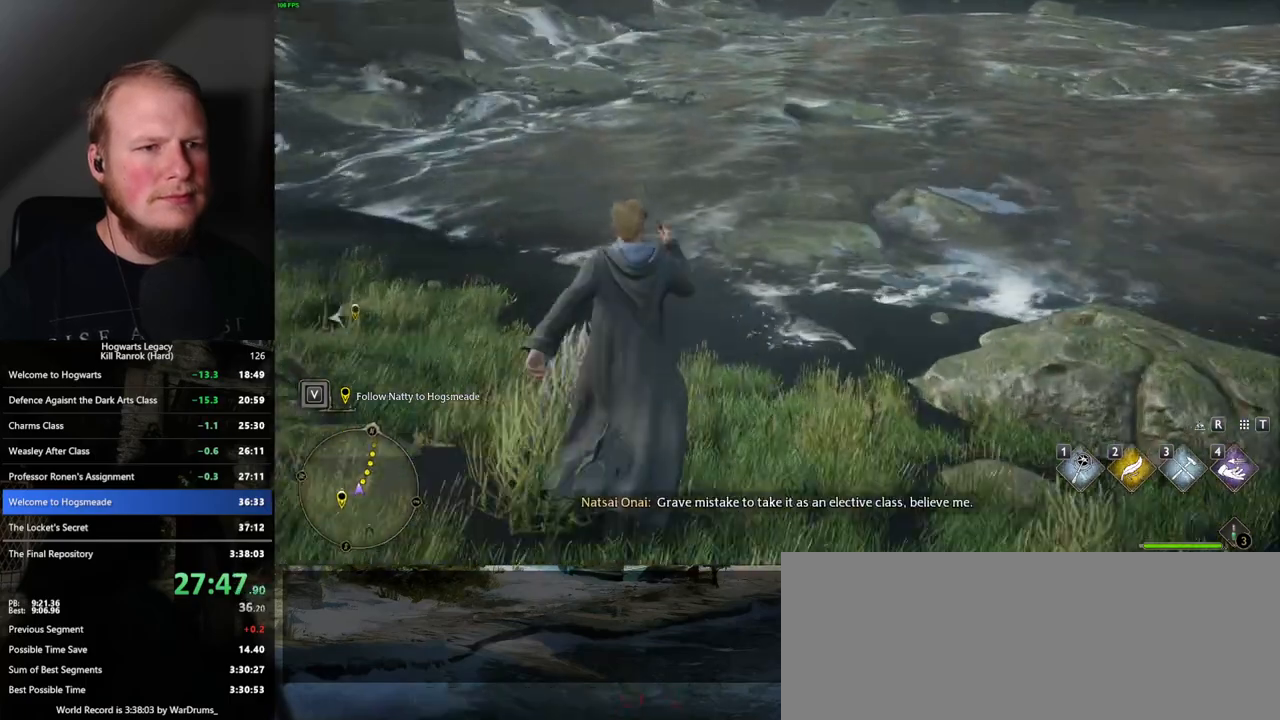
Gameplay with keyboard and mouse; each line is a JSON object with the keys and mouse buttons held at the frame after it. "events" lists presses ("down") and releases ("up") of ".", "/", "0", "1", "2", "3", "4", "5", "6", "7", "8", "9", "a", "alt_l", "alt_r", "b", "backslash", "backspace", "c", "caps_lock", "comma", "ctrl_l", "ctrl_r", "d", "e", "equals", "escape", "f", "f1", "f10", "f11", "f12", "f2", "f3", "f4", "f5", "f6", "f7", "f8", "f9", "g", "h", "i", "j", "k", "l", "lbracket", "m", "minus", "n", "o", "p", "q", "quote", "r", "rbracket", "return", "s", "semicolon", "shift_l", "shift_r", "space", "super", "t", "tab", "tilde", "u", "v", "w", "x", "y", "z", "mouse_left", "mouse_wheel", "mouse_right", "mouse_mb4" and "mouse_mb5" between this image and that frame as [ms after this image, input, new state], when the widget could be followed in between. "mouse_left", "mouse_wheel", "mouse_right", "mouse_mb4", "mouse_mb5" = the "left", "wheel", "right", "mb4", "mb5" buttons of the "mouse" list. No other keys are recorded. "wheel" means that the mouse wheel is clicked or scrolled. Mouse movement is not recorded.
{"keys": ["w"], "mouse": [], "events": []}
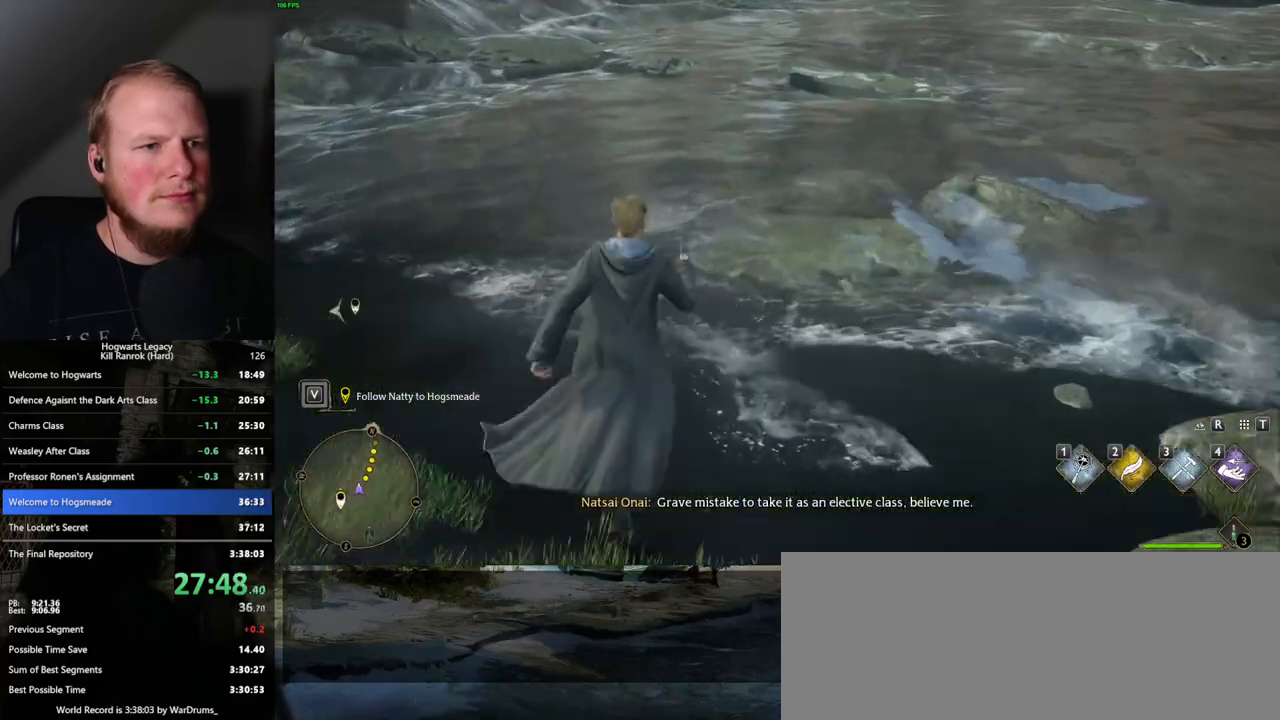
{"keys": ["w"], "mouse": [], "events": []}
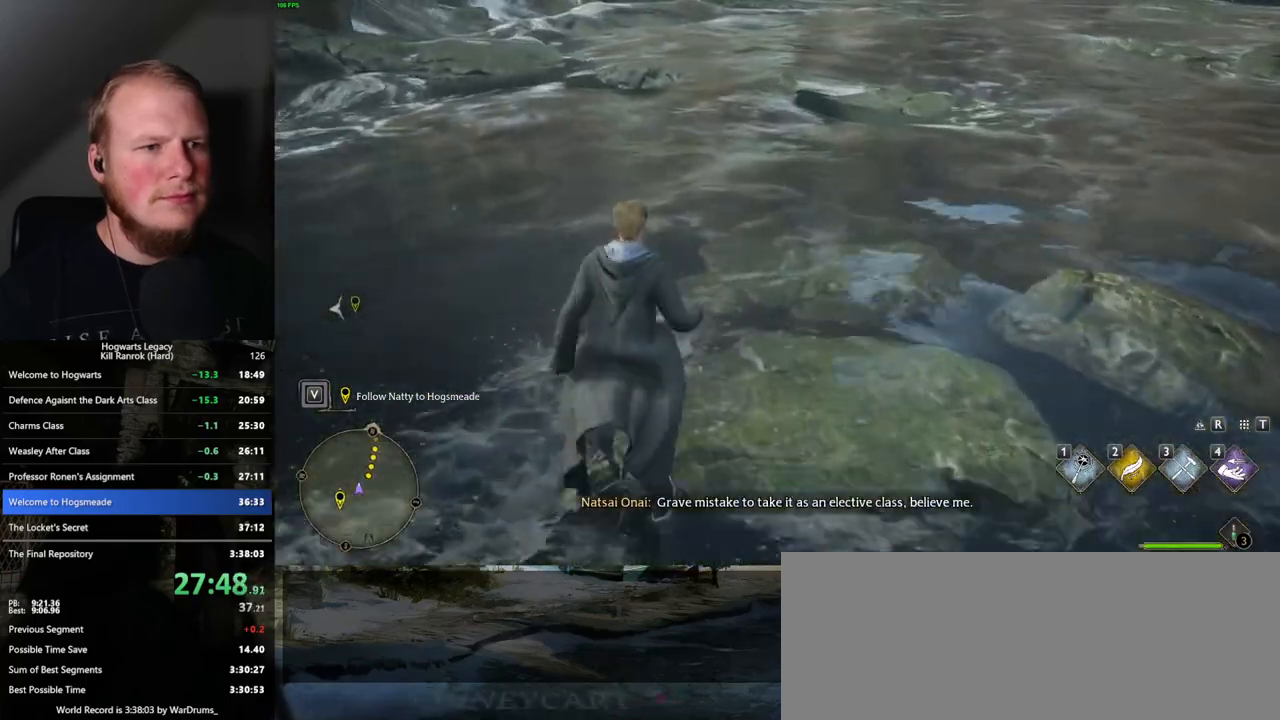
{"keys": ["w"], "mouse": [], "events": []}
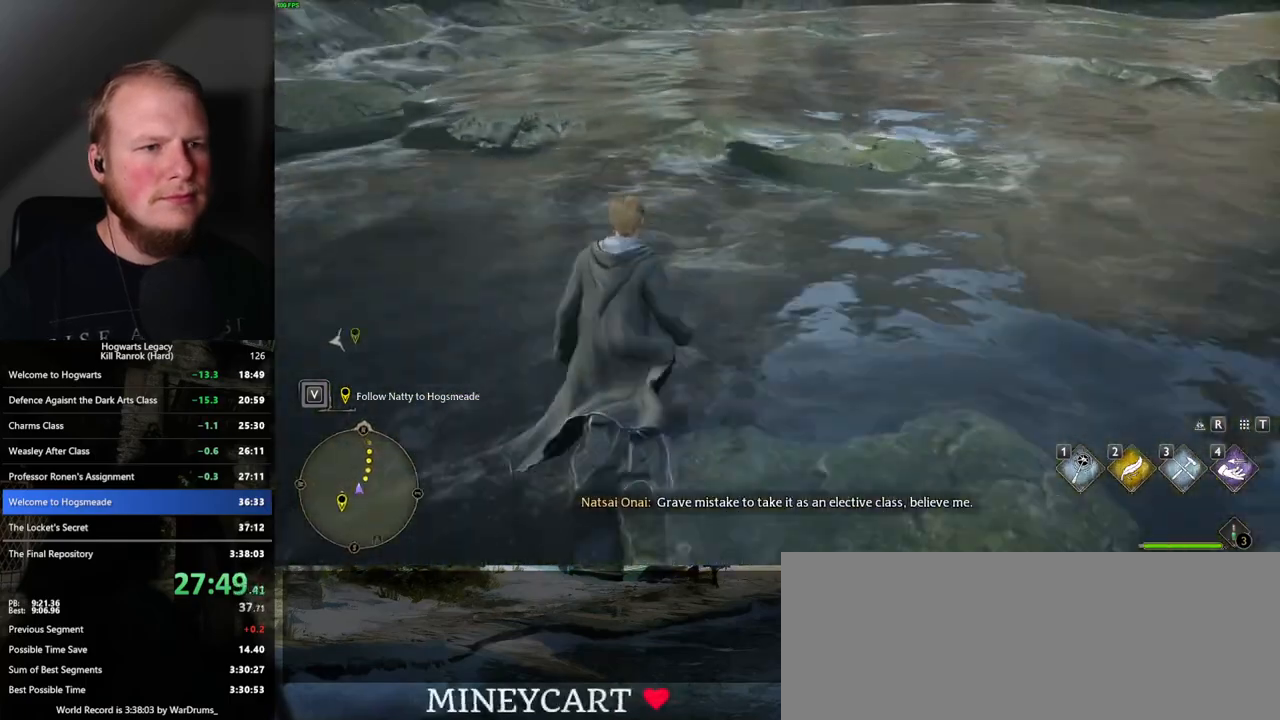
{"keys": ["w"], "mouse": [], "events": []}
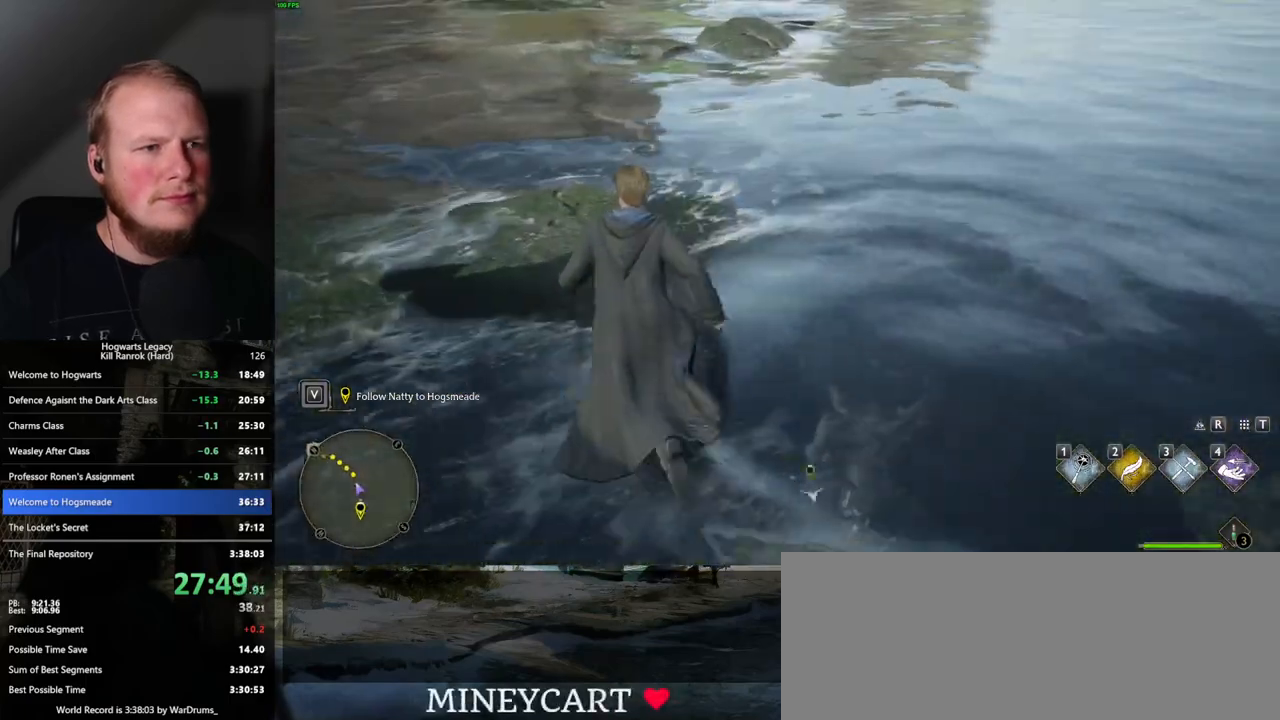
{"keys": ["w"], "mouse": [], "events": []}
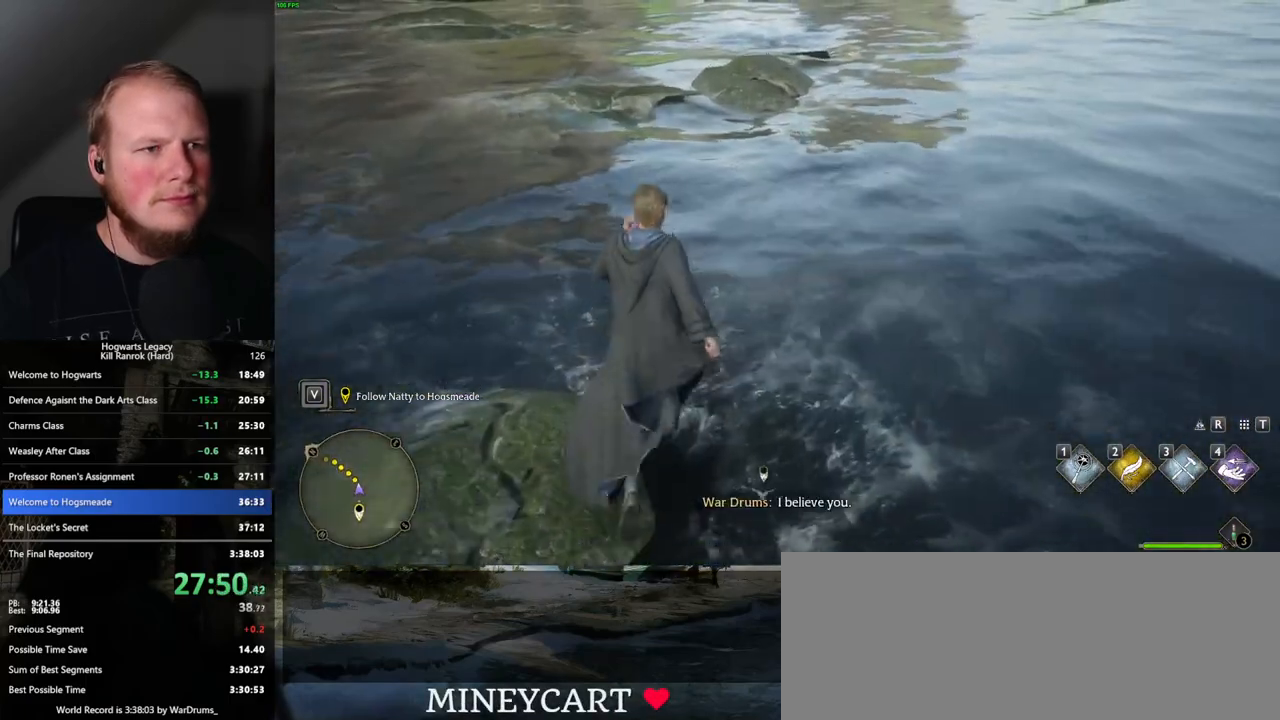
{"keys": ["w"], "mouse": [], "events": [[33, "mouse_mb5", "down"], [450, "mouse_mb5", "up"]]}
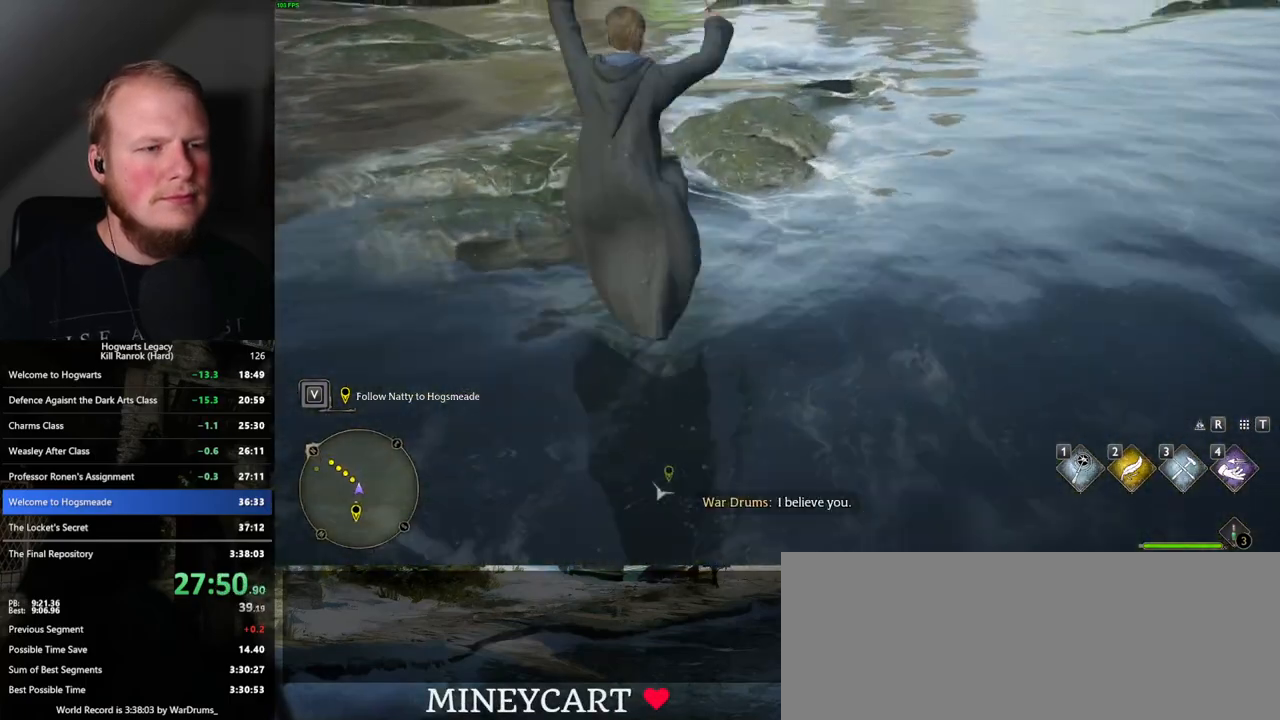
{"keys": ["w"], "mouse": [], "events": []}
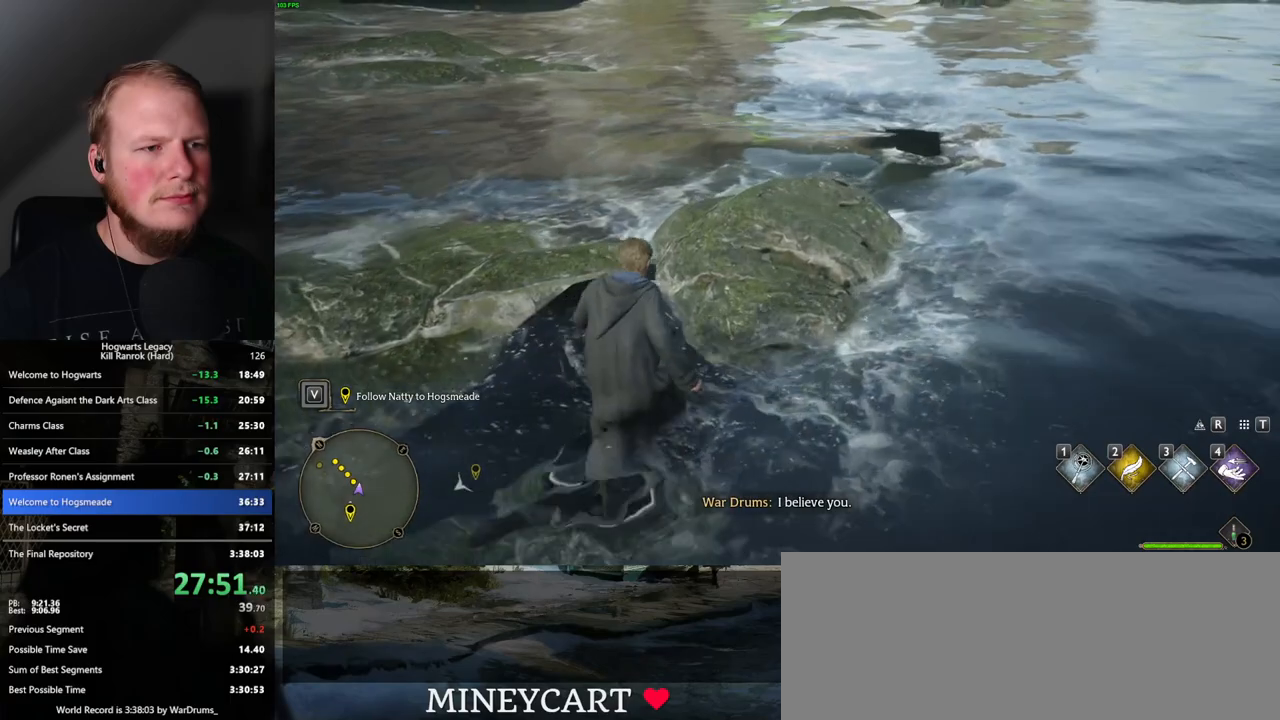
{"keys": ["w"], "mouse": ["mb5"], "events": [[333, "mouse_mb5", "down"]]}
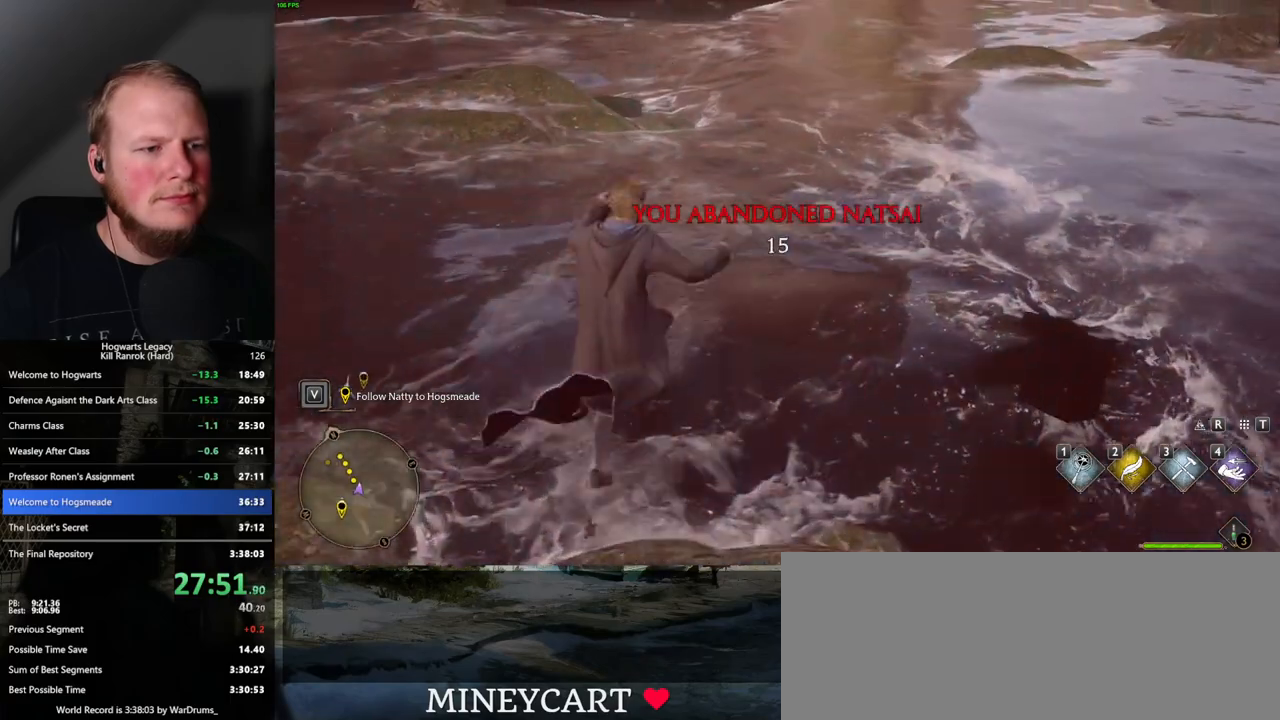
{"keys": ["w"], "mouse": [], "events": [[350, "mouse_mb5", "up"]]}
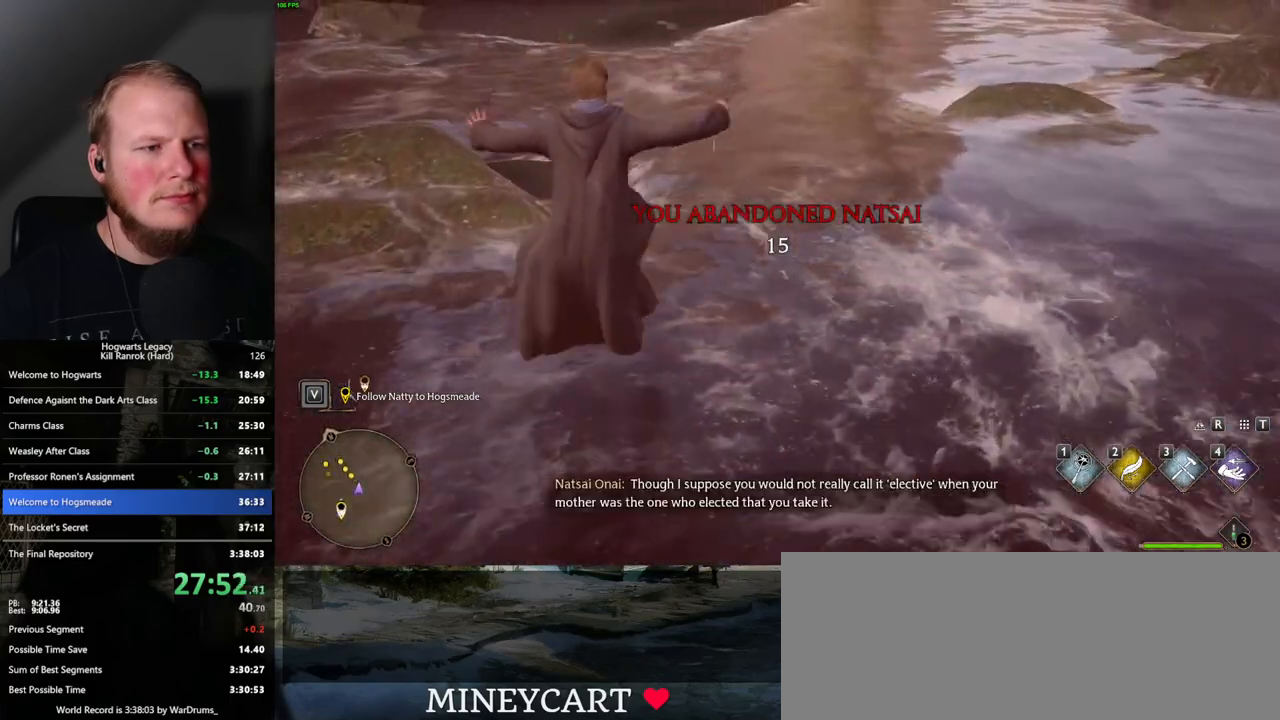
{"keys": ["w"], "mouse": [], "events": []}
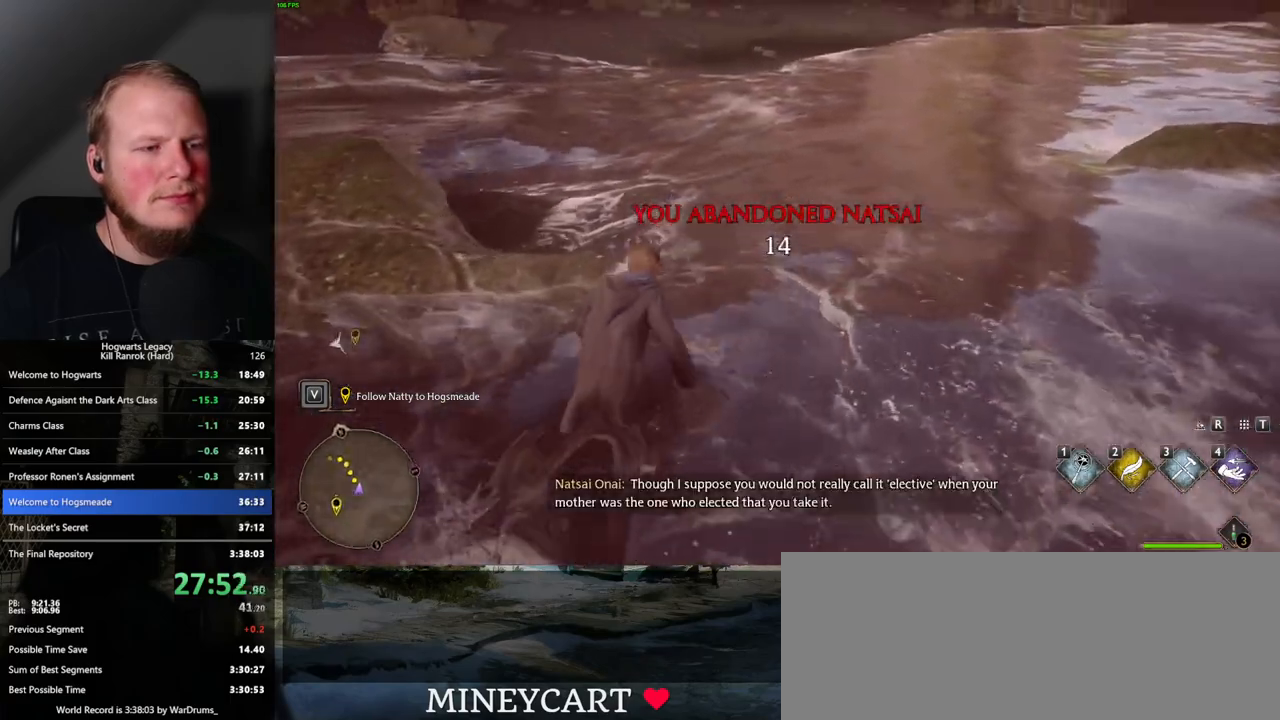
{"keys": ["w"], "mouse": [], "events": []}
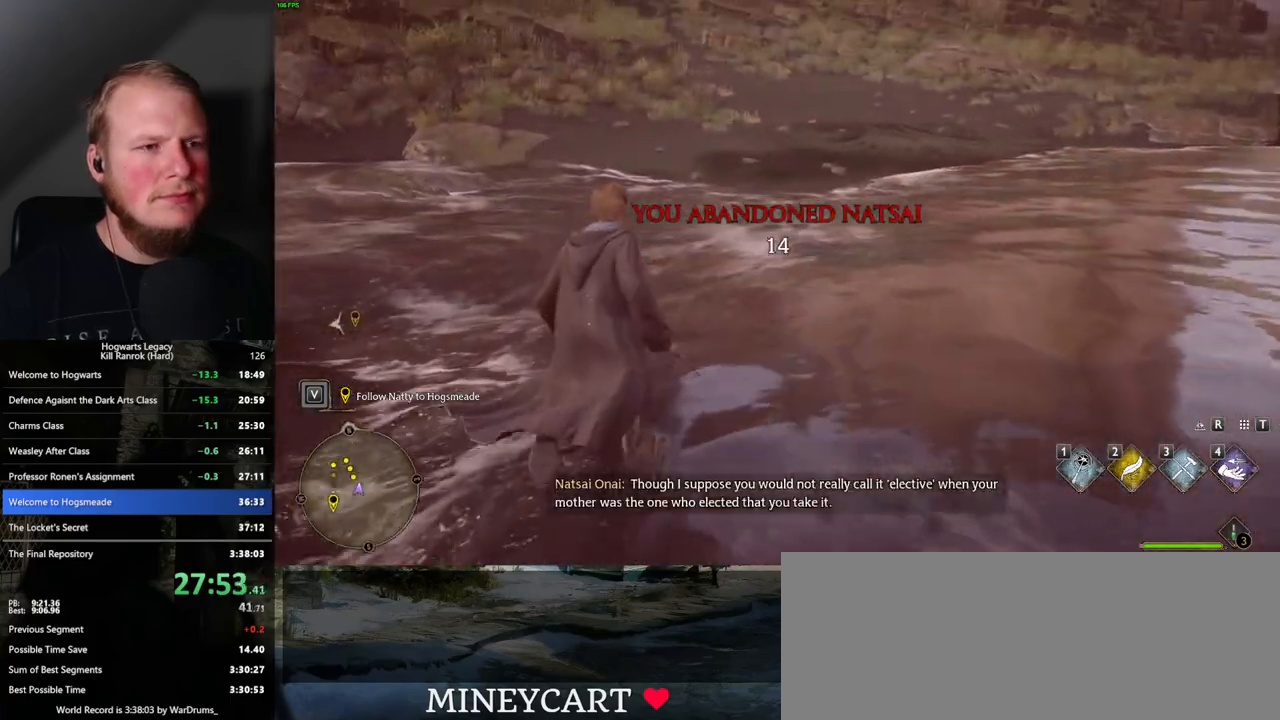
{"keys": ["w"], "mouse": [], "events": []}
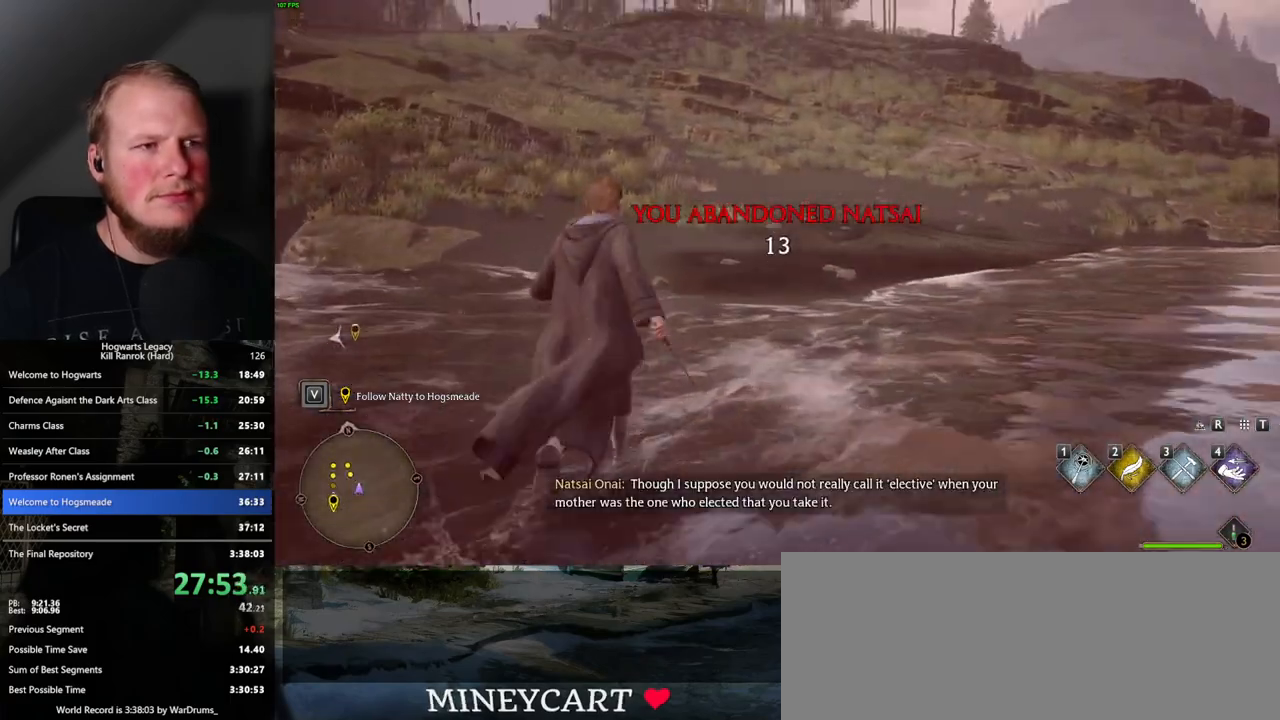
{"keys": ["w"], "mouse": [], "events": []}
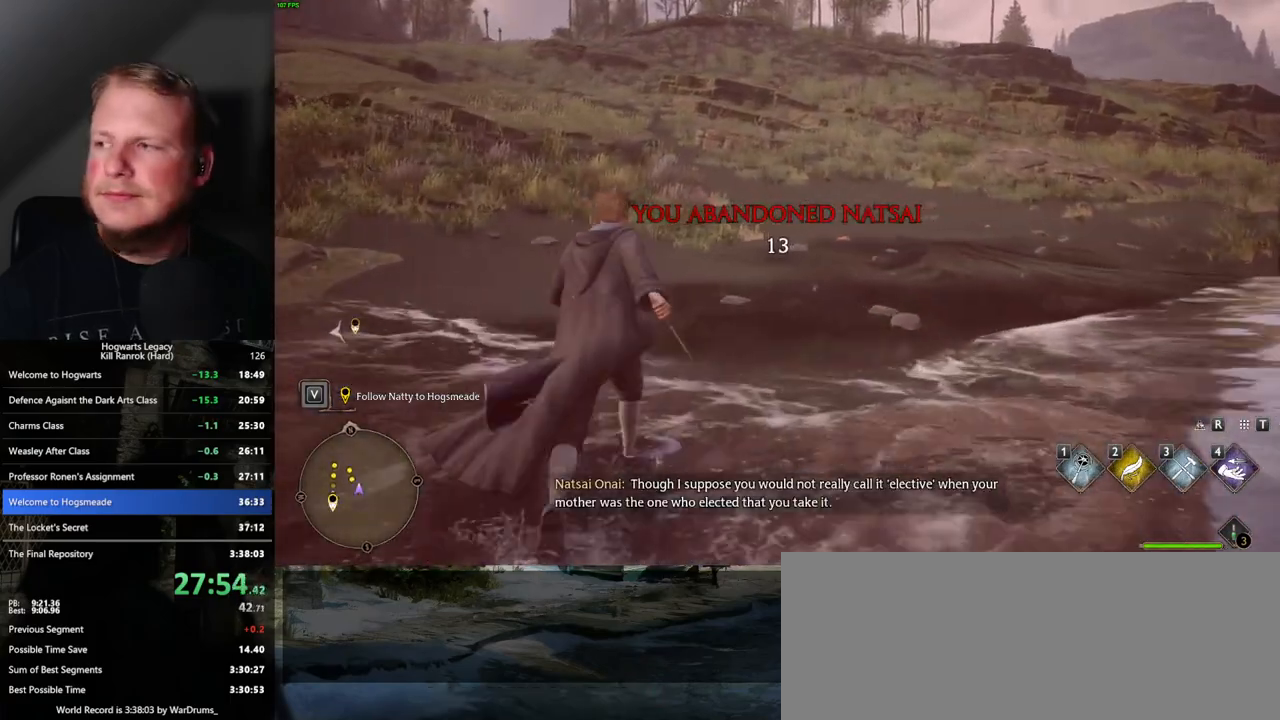
{"keys": ["w"], "mouse": [], "events": []}
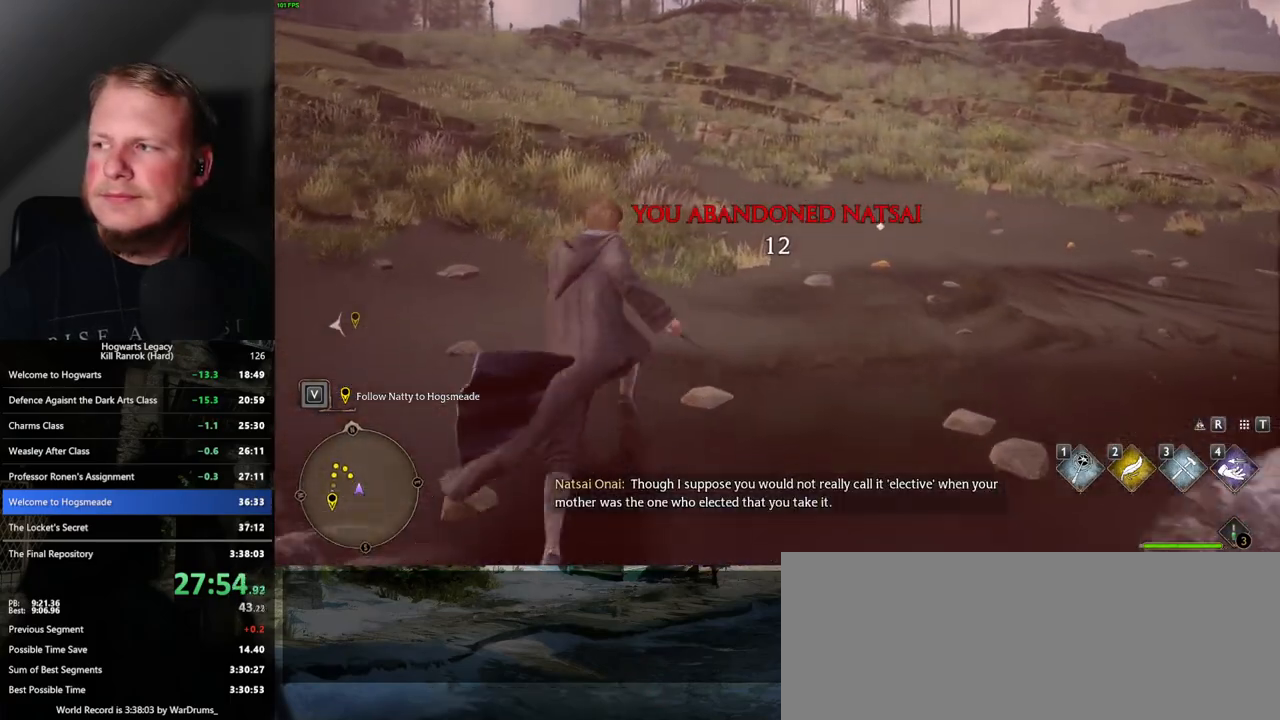
{"keys": ["w"], "mouse": [], "events": []}
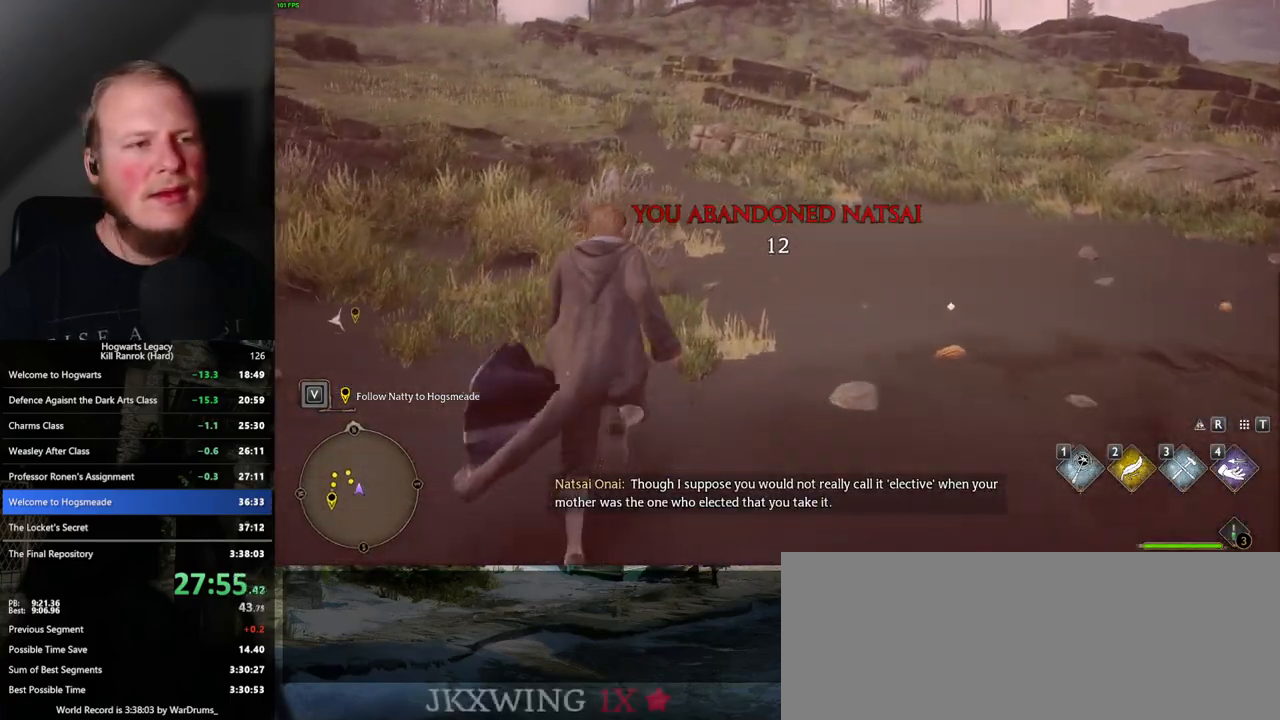
{"keys": ["w"], "mouse": [], "events": []}
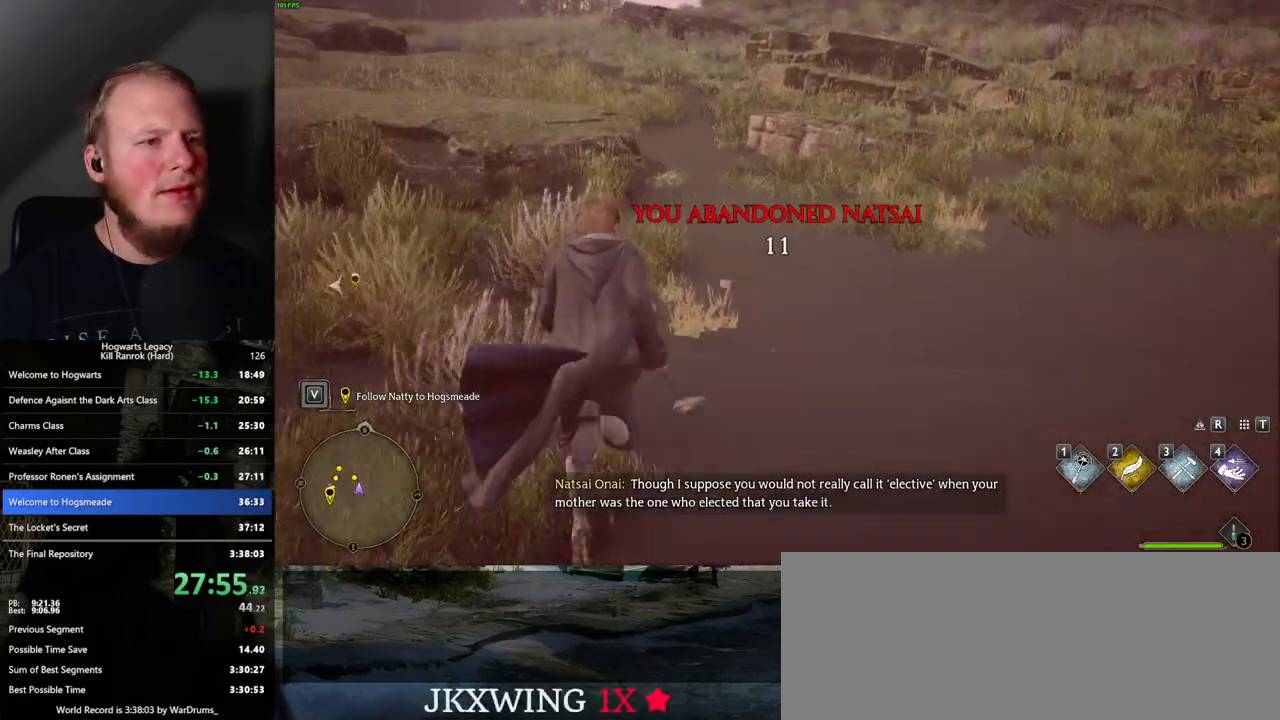
{"keys": ["w"], "mouse": [], "events": []}
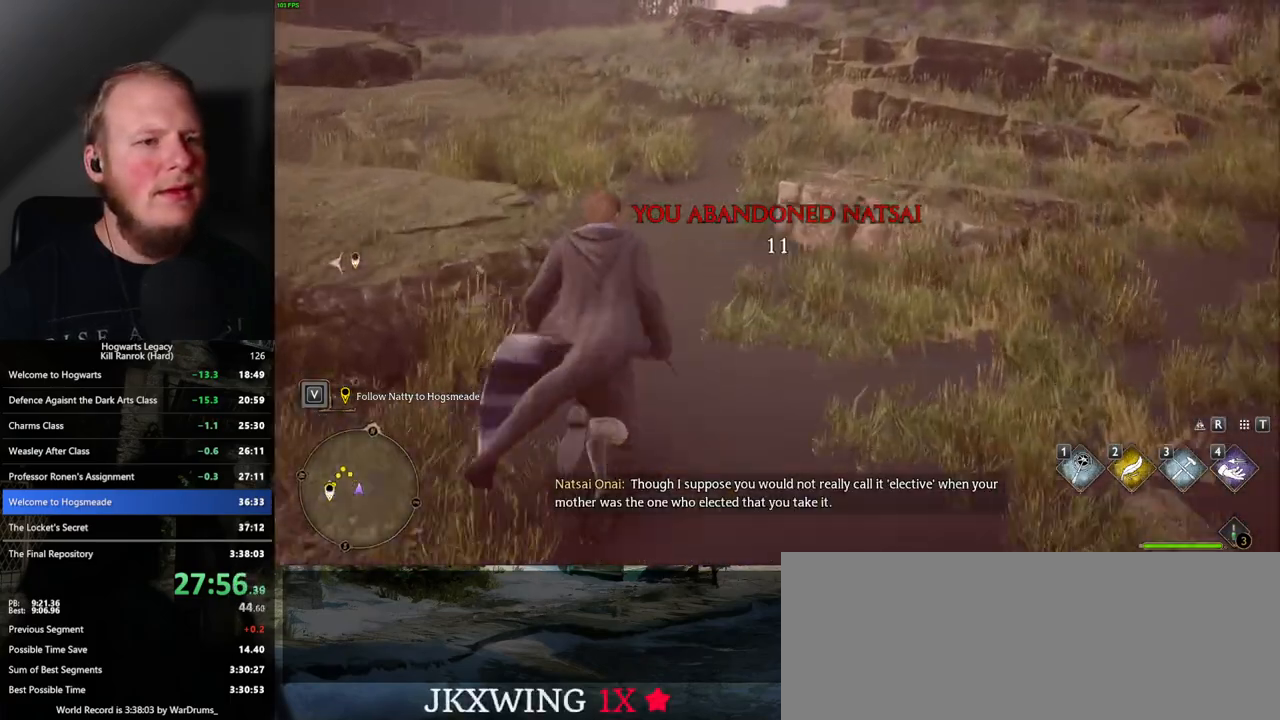
{"keys": ["w"], "mouse": [], "events": []}
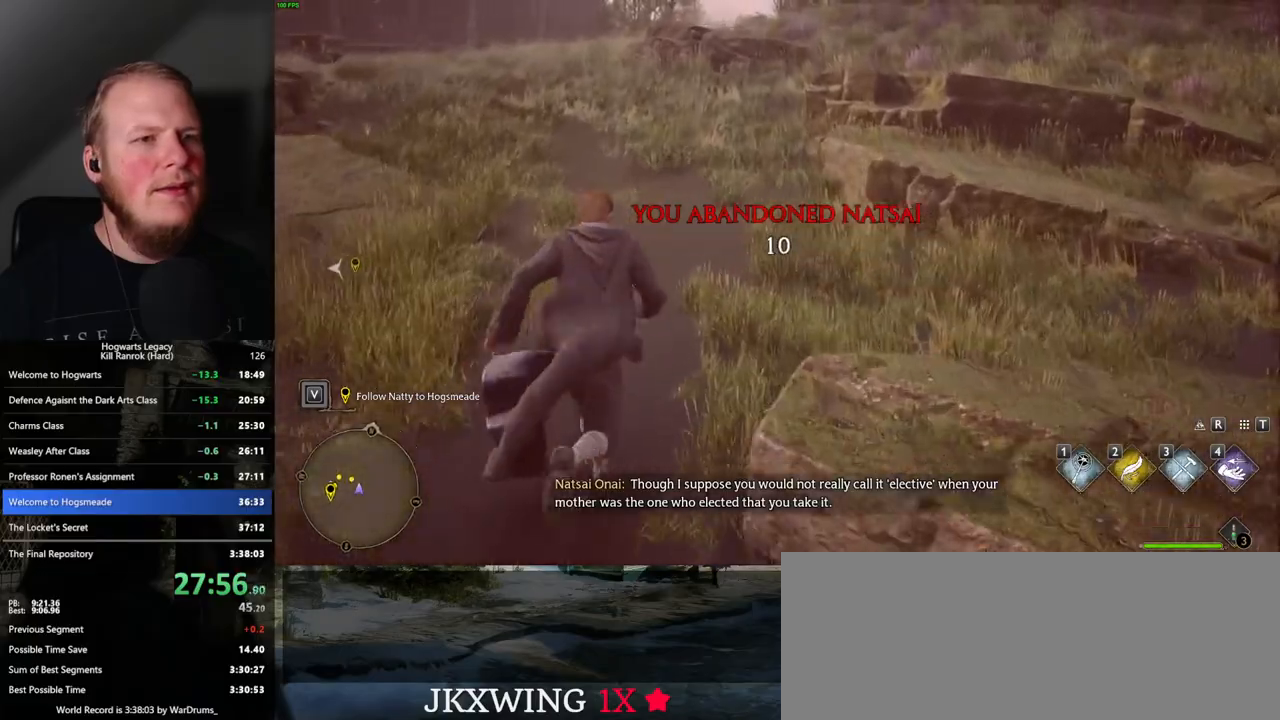
{"keys": ["w"], "mouse": [], "events": []}
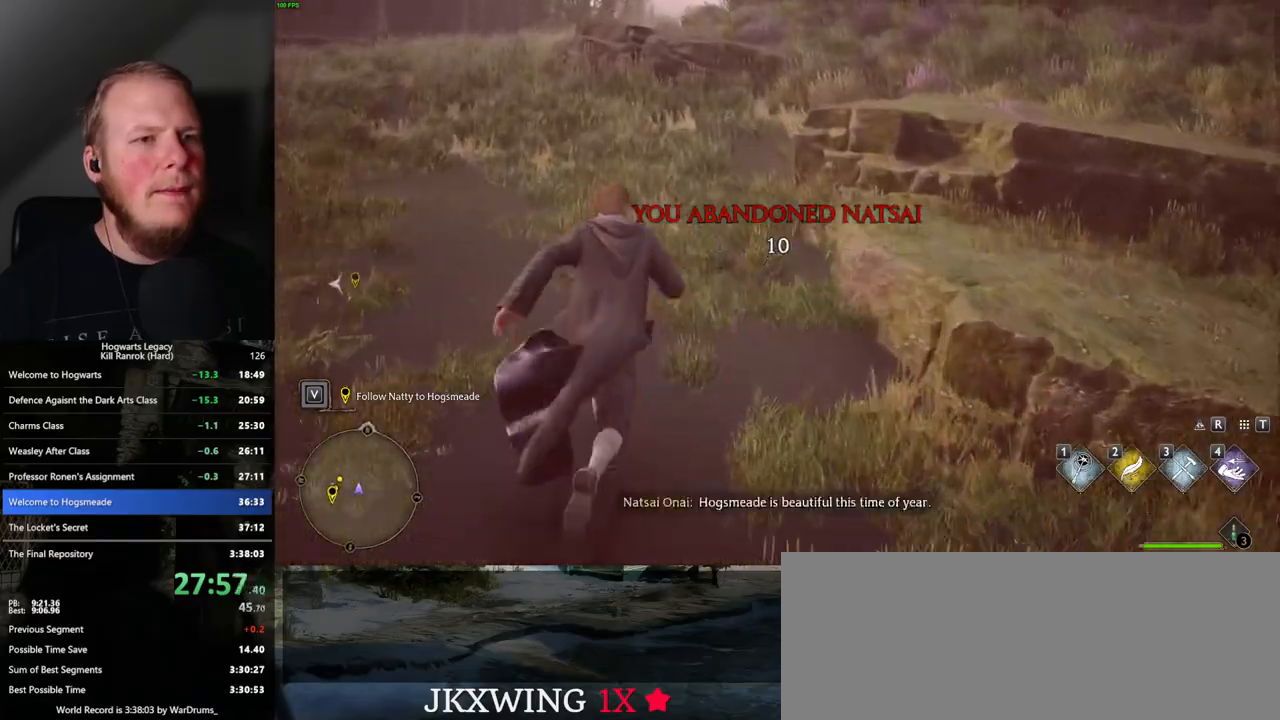
{"keys": ["w"], "mouse": [], "events": []}
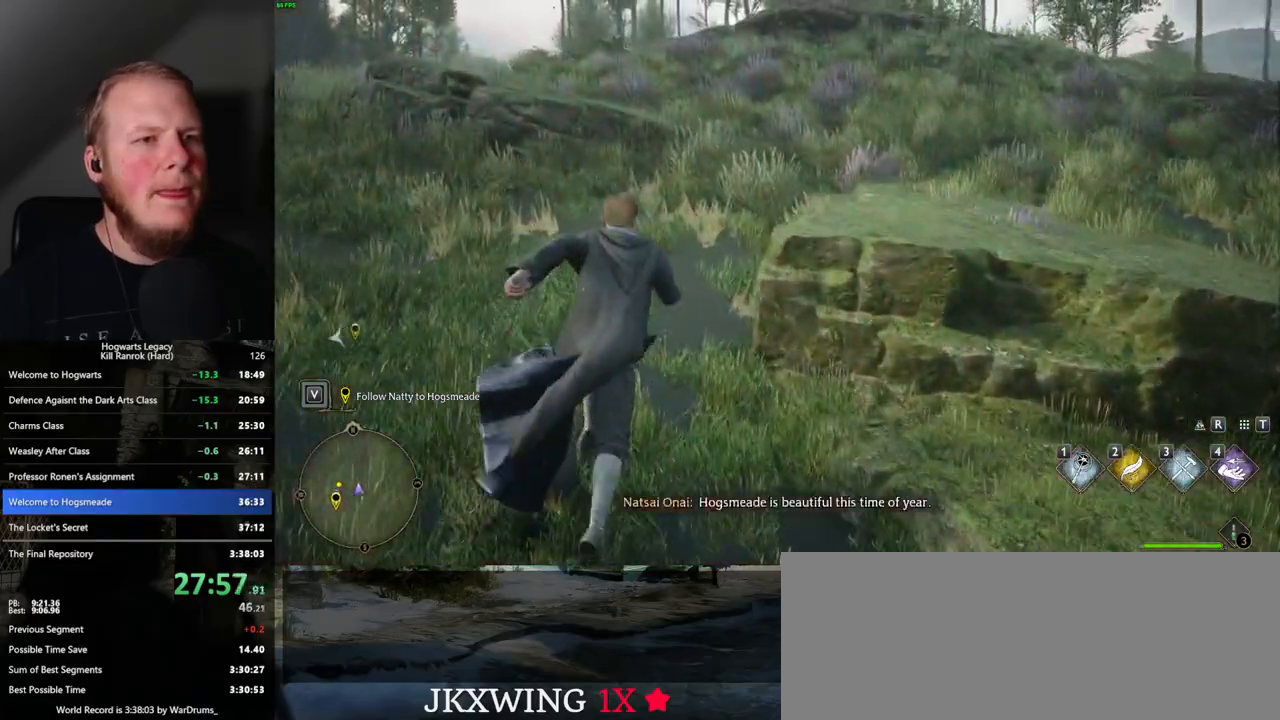
{"keys": ["w"], "mouse": [], "events": []}
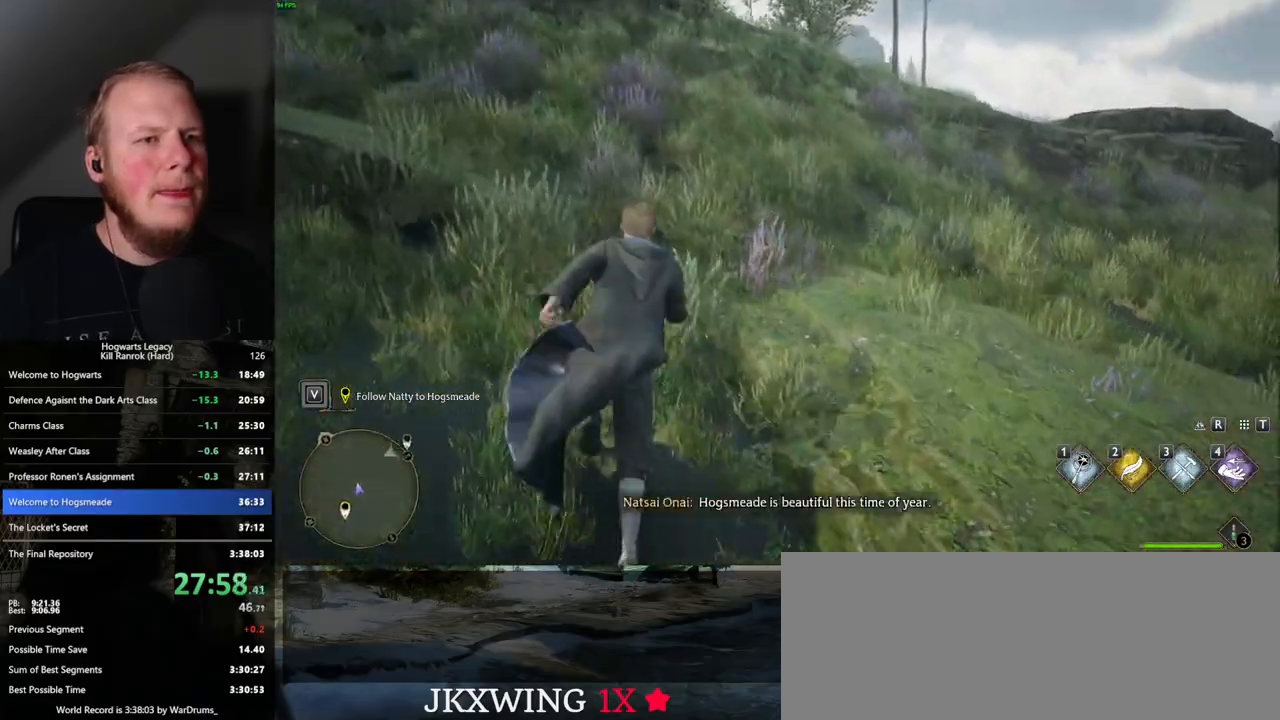
{"keys": ["w"], "mouse": [], "events": []}
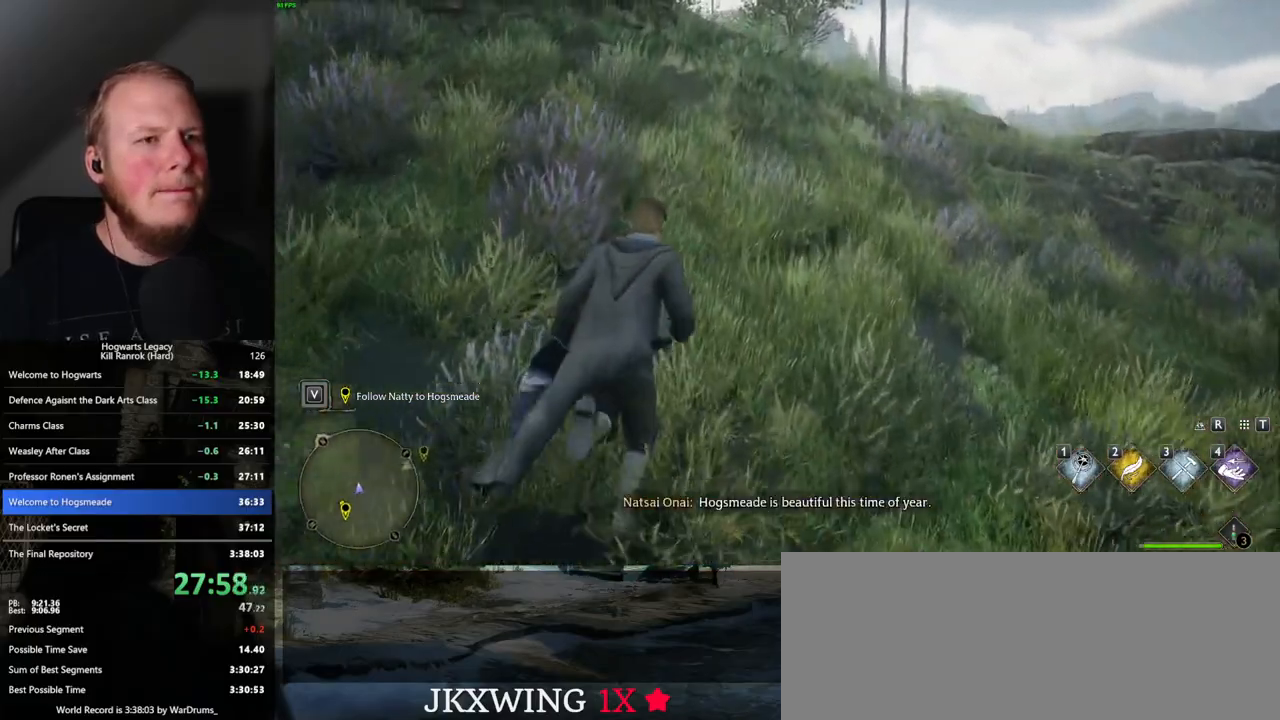
{"keys": ["w"], "mouse": [], "events": []}
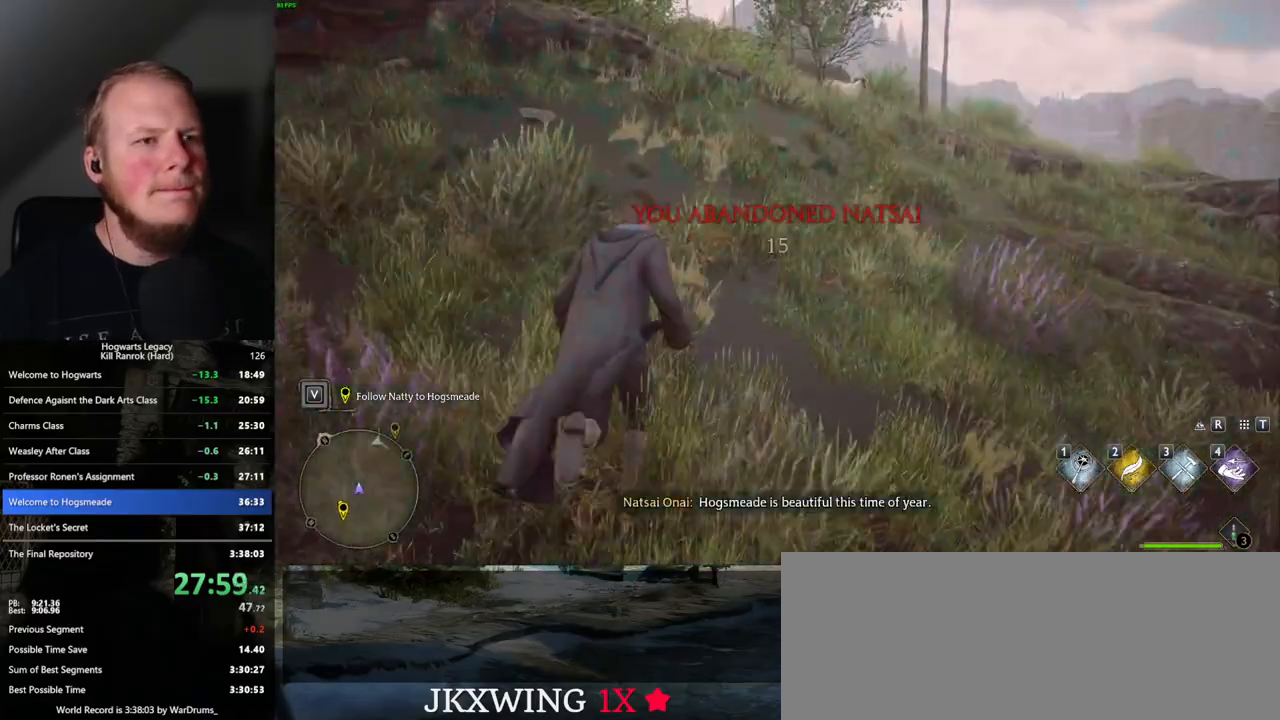
{"keys": ["w"], "mouse": [], "events": []}
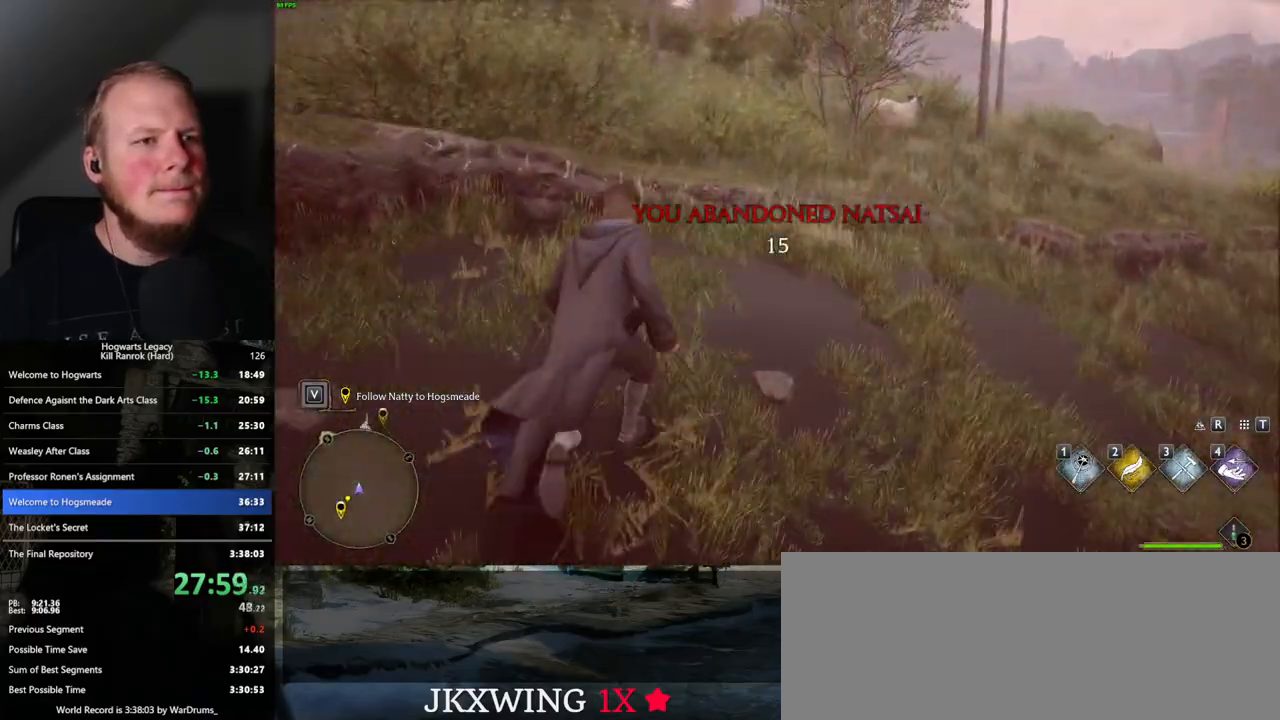
{"keys": ["w"], "mouse": [], "events": [[33, "mouse_mb5", "down"], [200, "mouse_mb5", "up"]]}
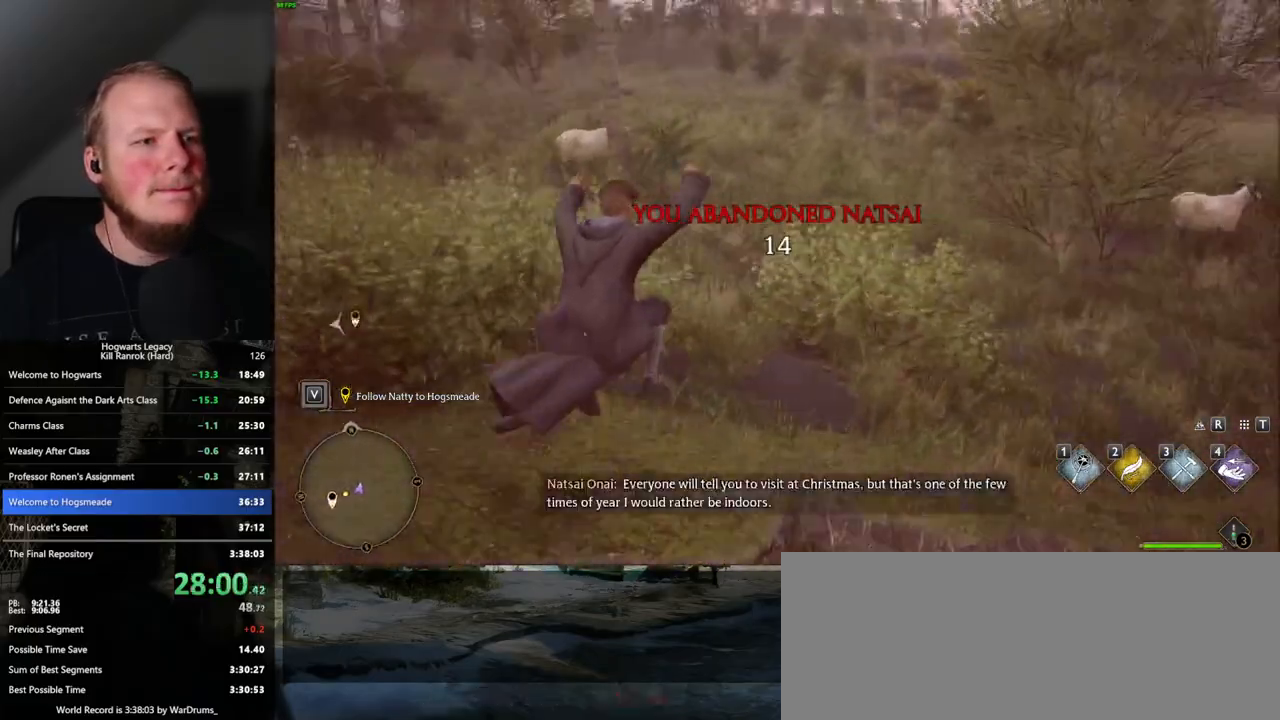
{"keys": ["w"], "mouse": [], "events": []}
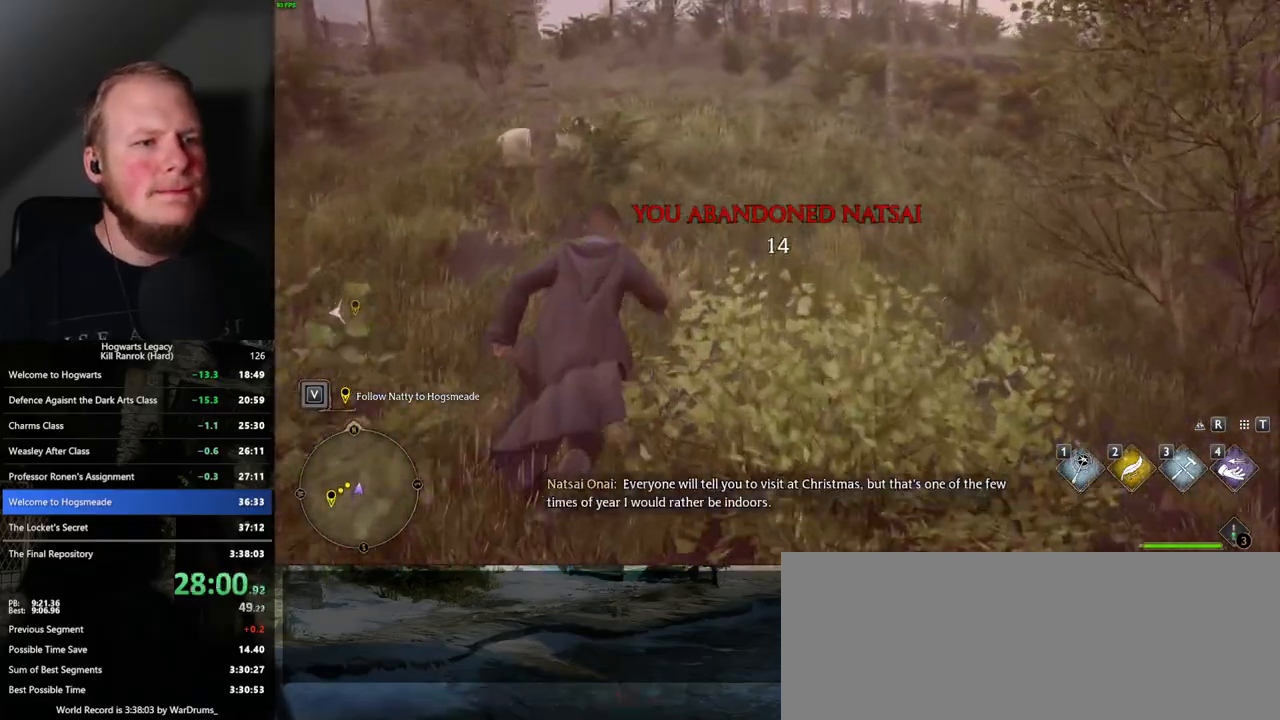
{"keys": ["w"], "mouse": [], "events": []}
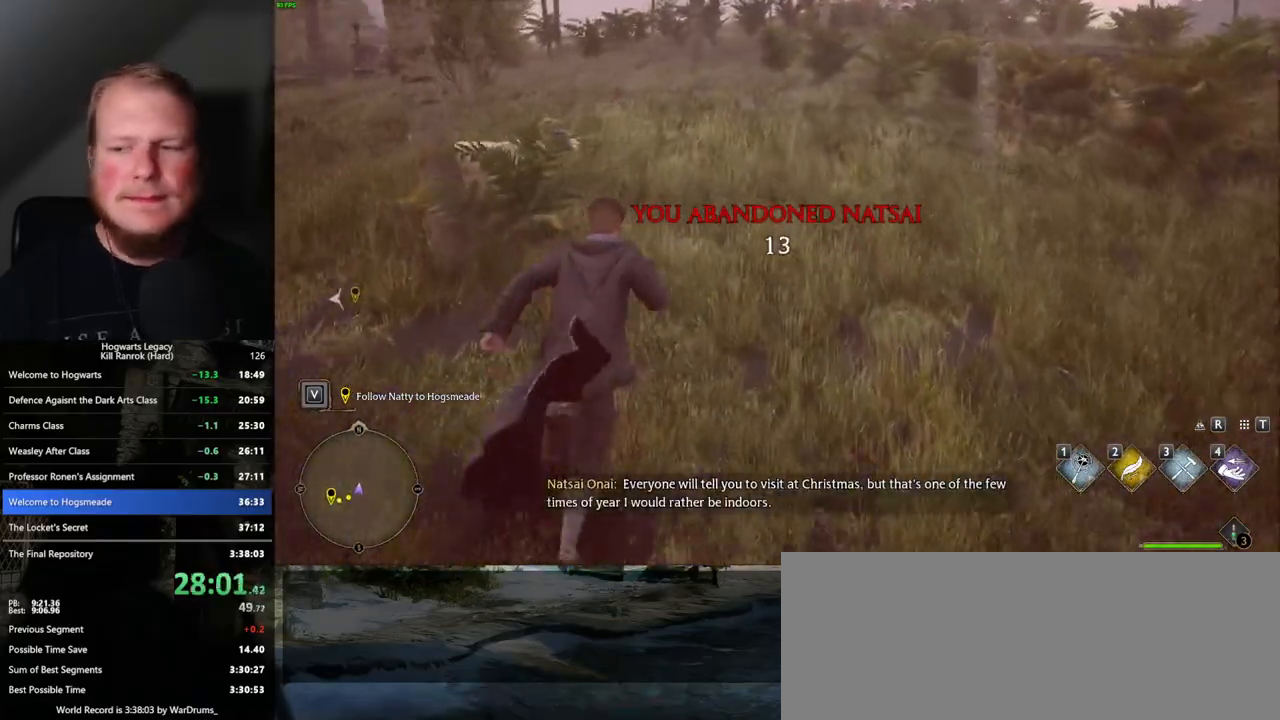
{"keys": ["w"], "mouse": [], "events": []}